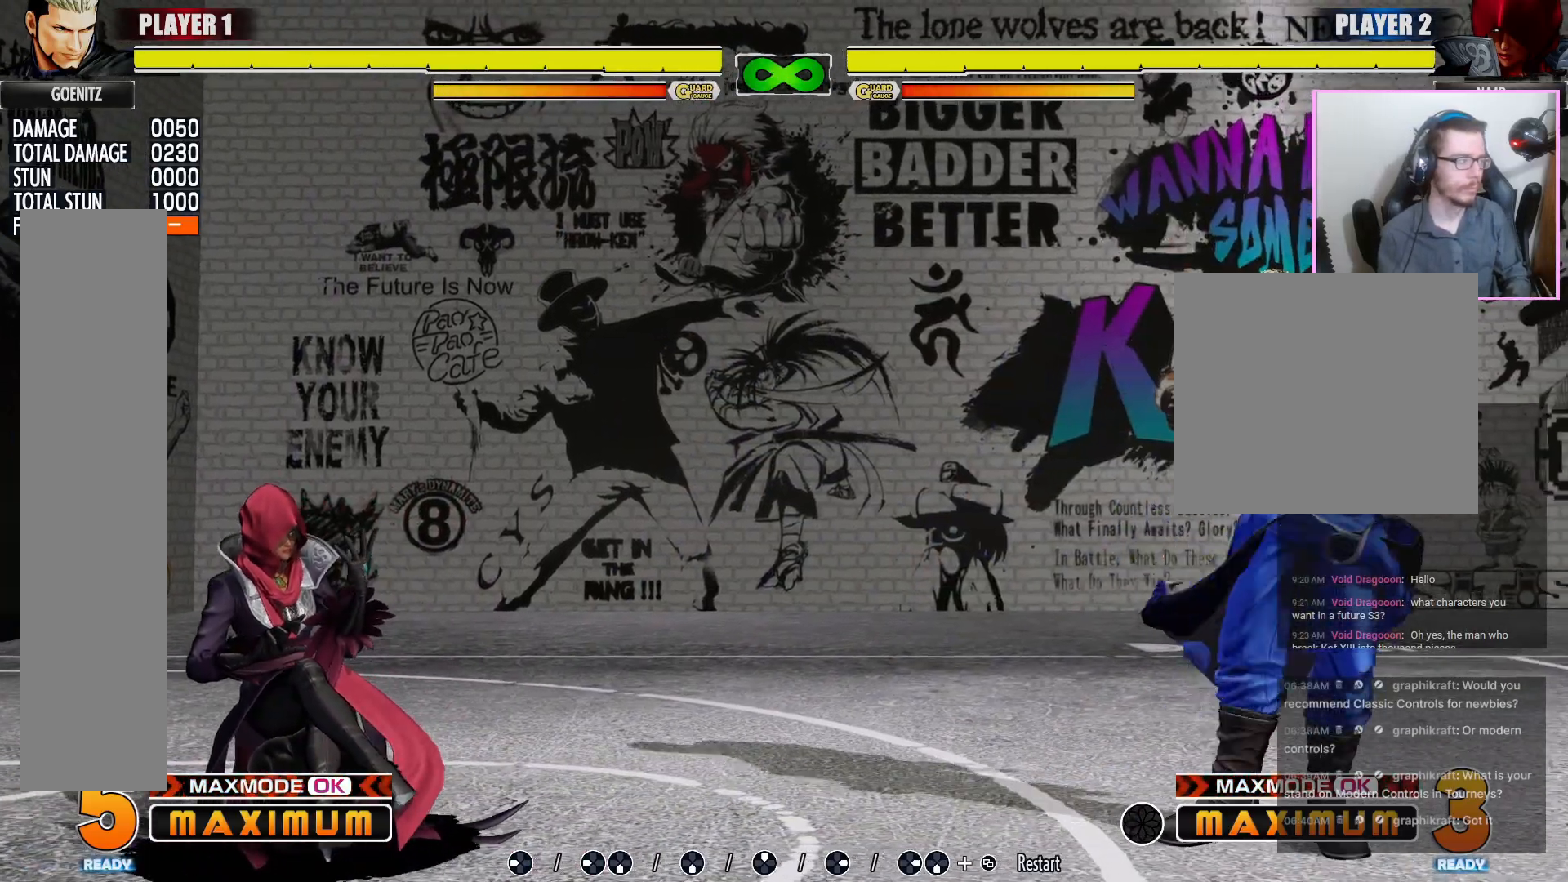
Gameplay with a controller (arcade stick); each line is a JSON object with the inputs held at the frame after it (dt_ms = milliseconds from this image to that frame). "events" lists button and stick changes between this image and that frame as [ms after this image, input, new state], when the widget could be followed in between. Not read: L3 MP R3 other_buttons.
{"dt_ms": 500, "buttons": [], "events": []}
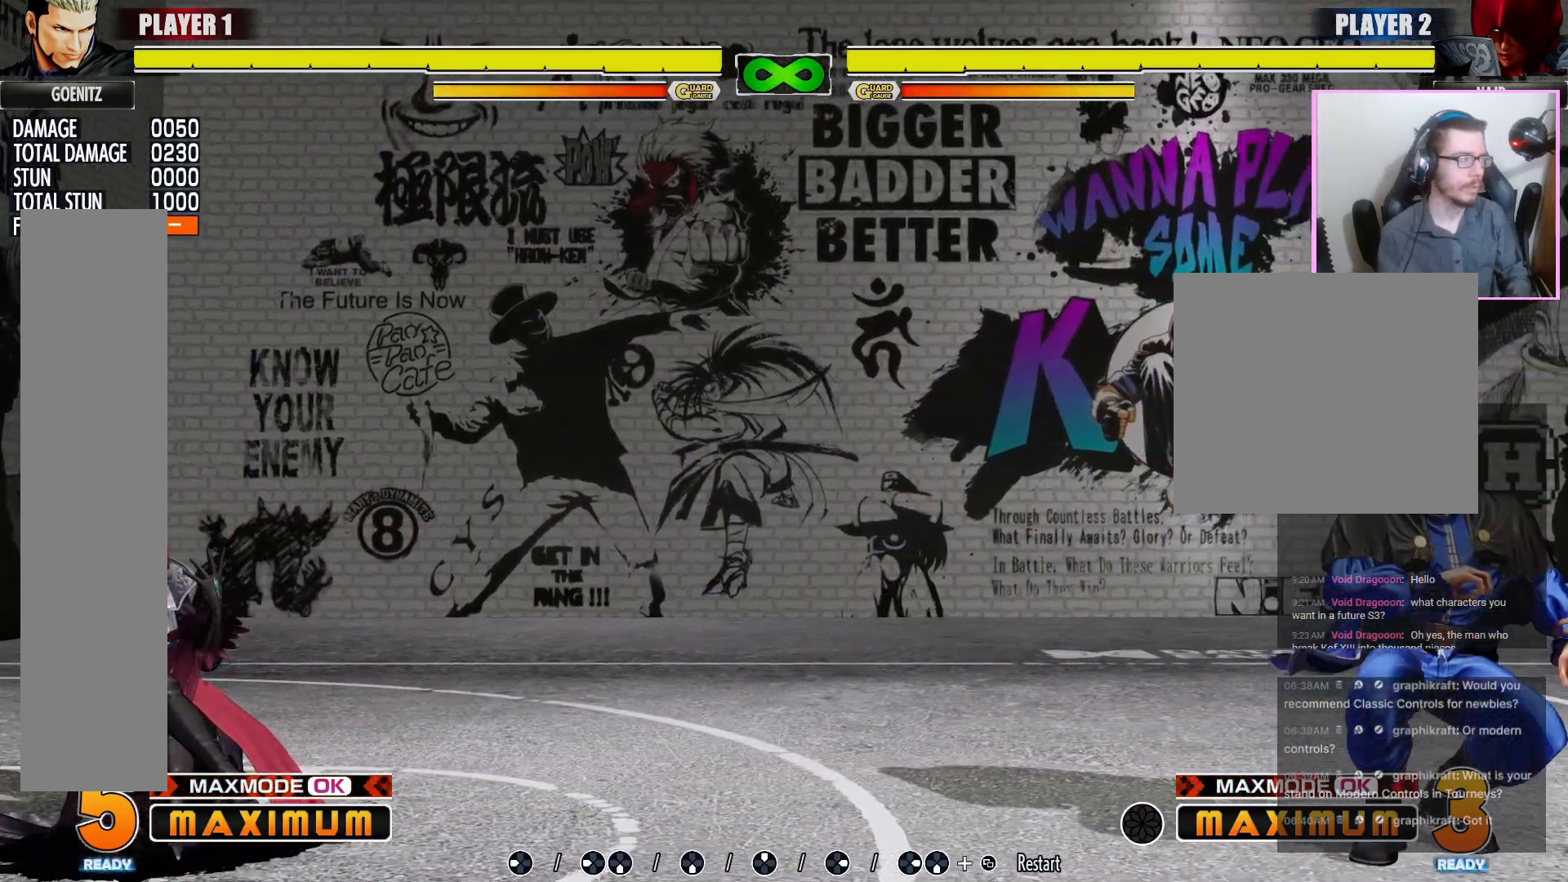
{"dt_ms": 500, "buttons": []}
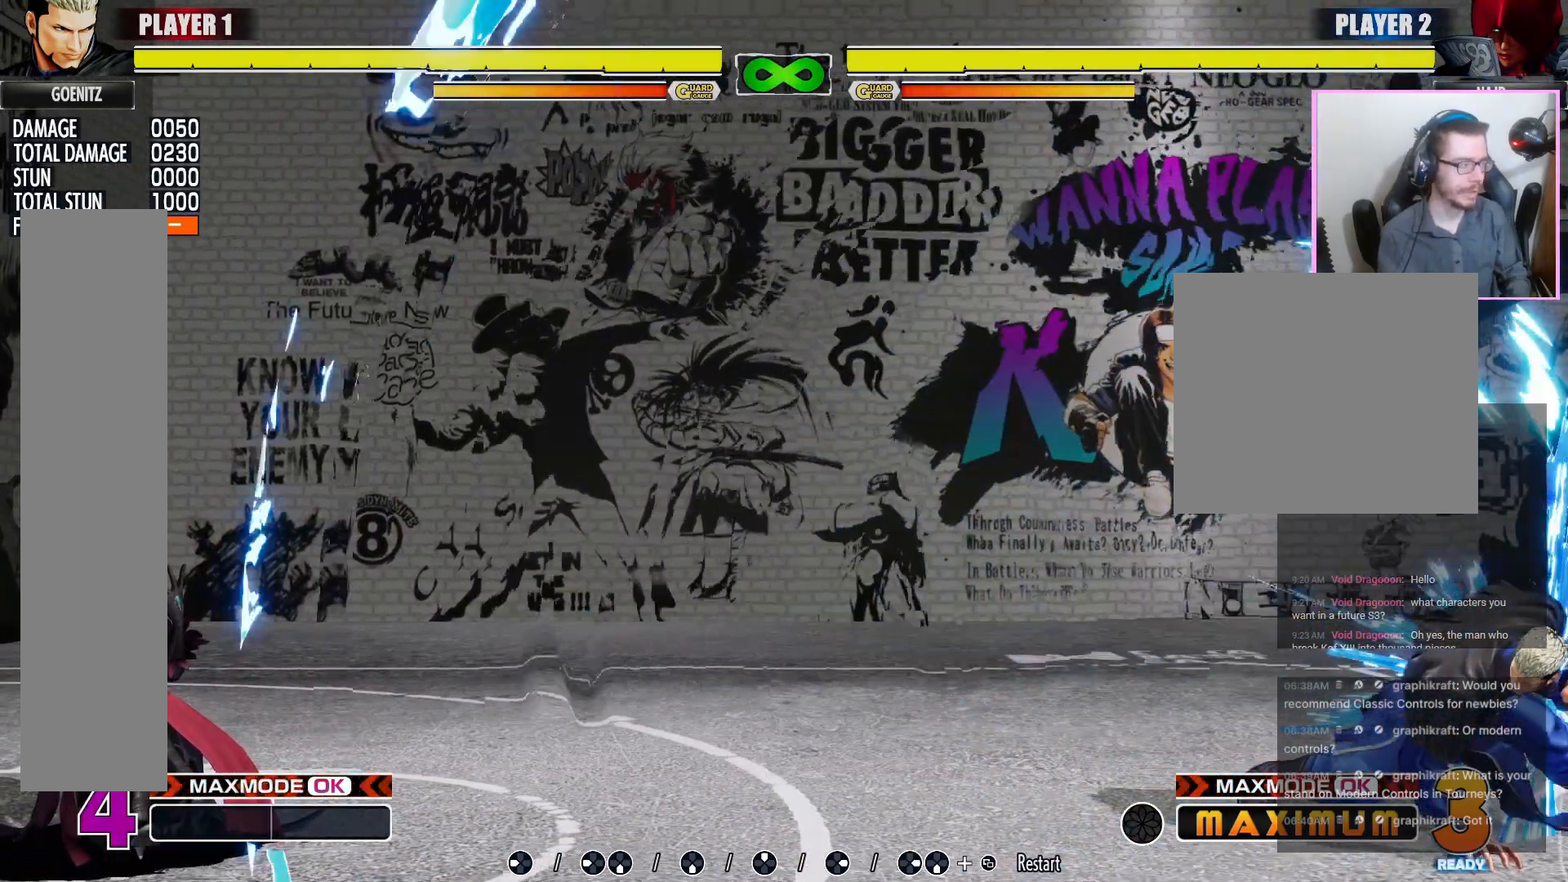
{"dt_ms": 1000, "buttons": []}
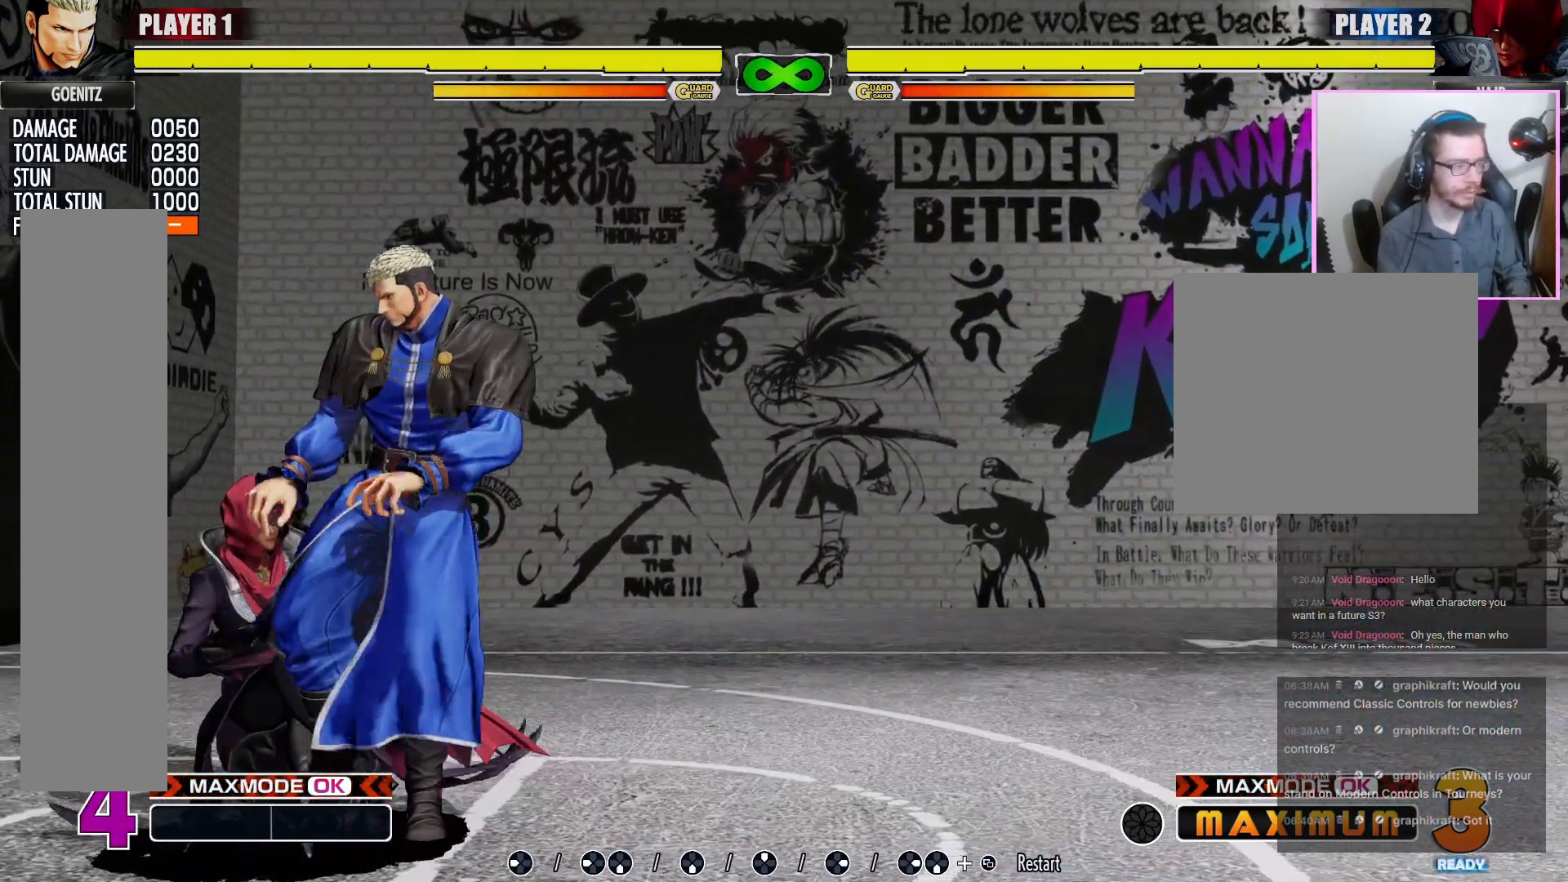
{"dt_ms": 500, "buttons": ["R1", "DPAD_LEFT"], "events": [[200, "R1", "down"], [233, "DPAD_LEFT", "down"]]}
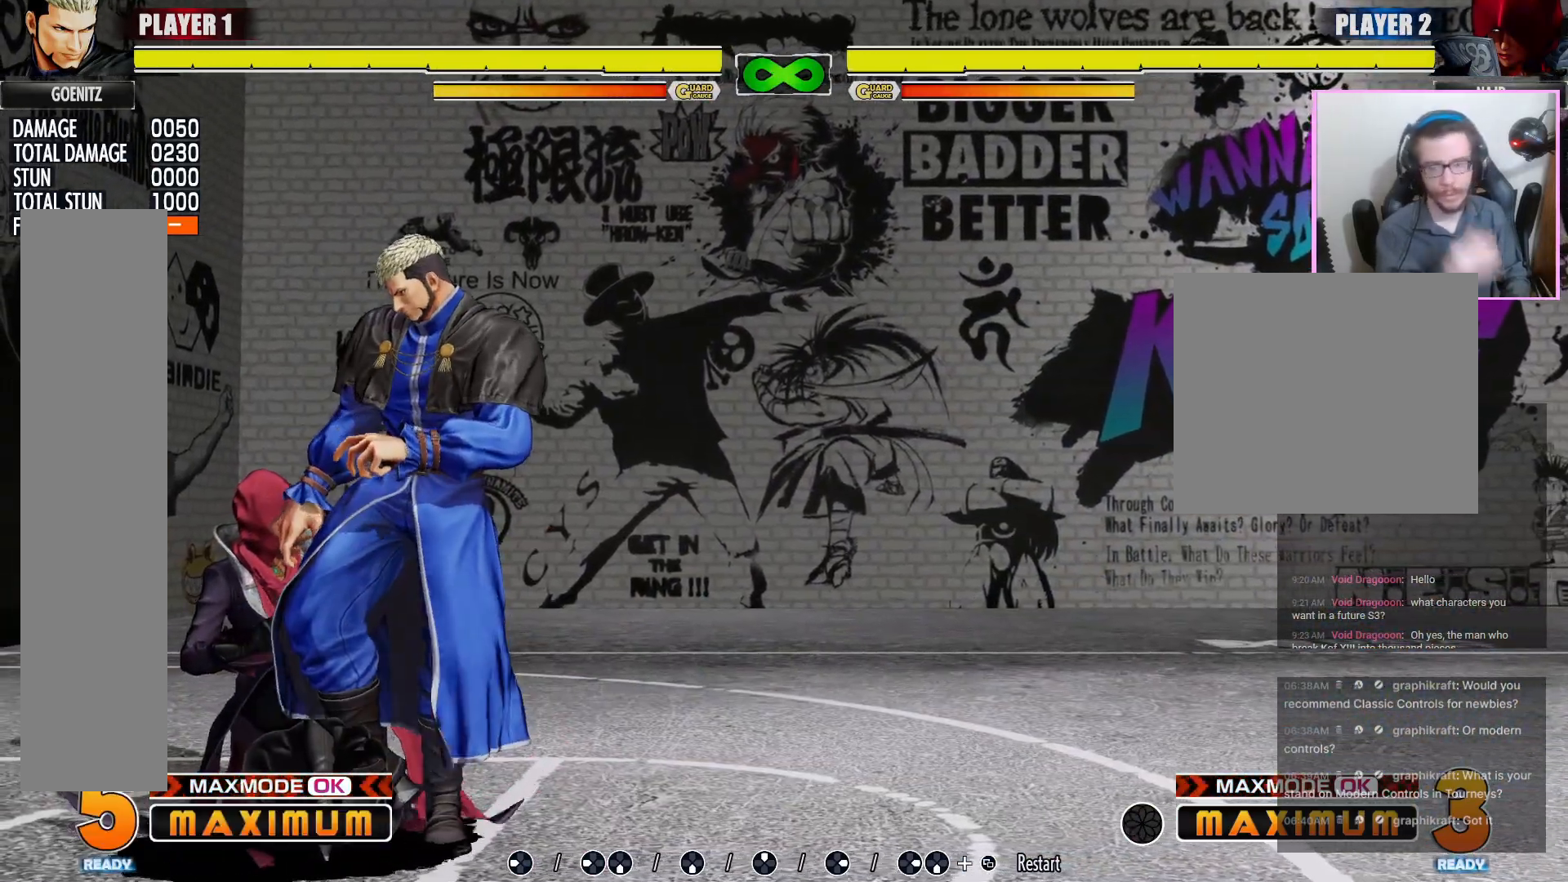
{"dt_ms": 500, "buttons": ["R1", "DPAD_LEFT"], "events": []}
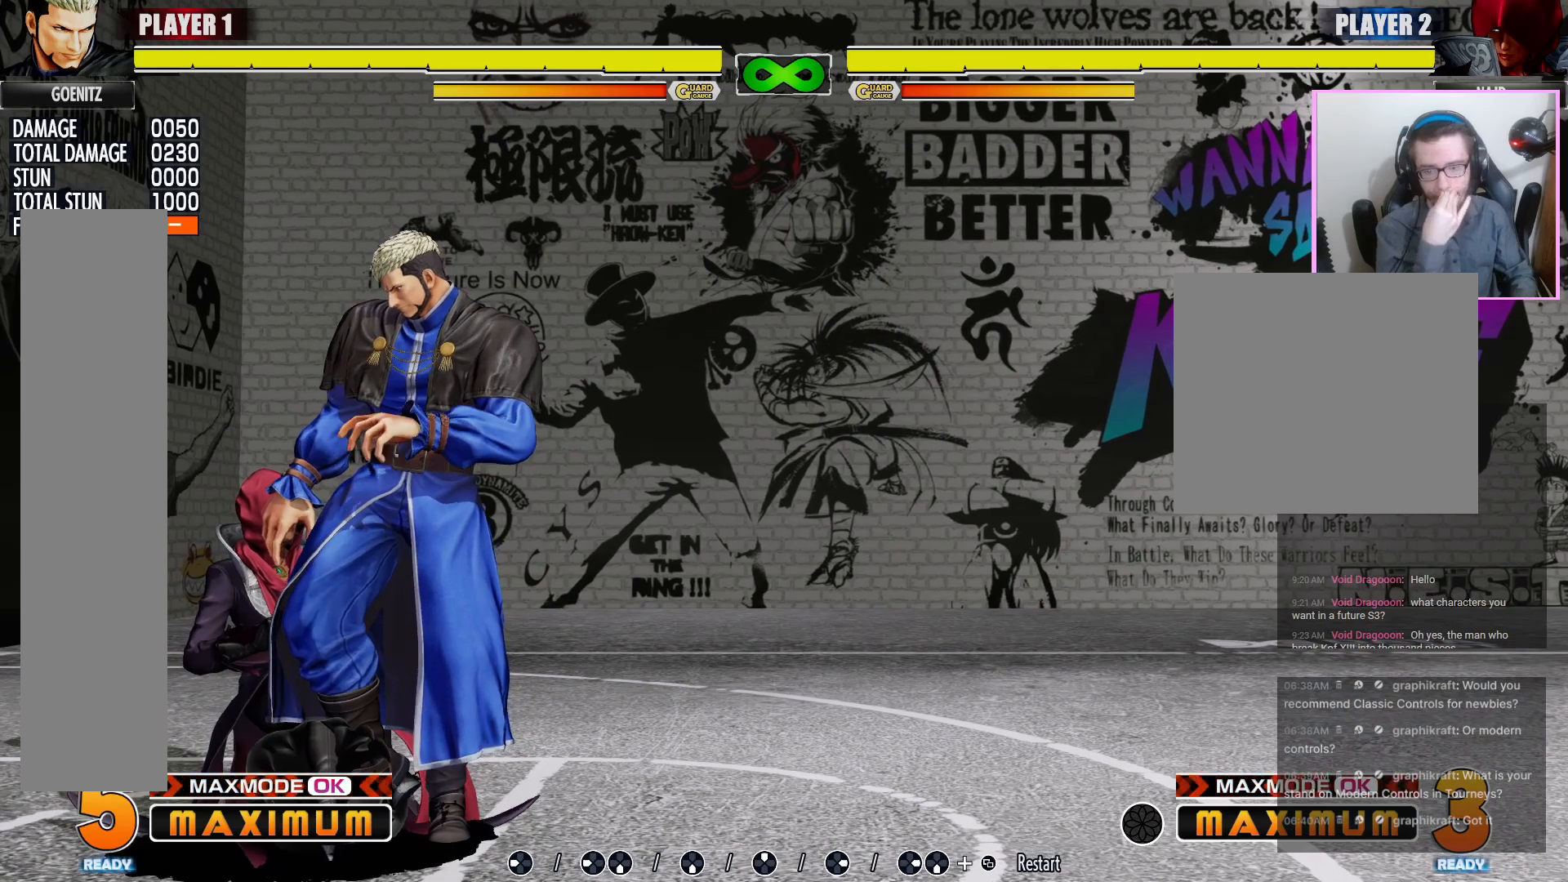
{"dt_ms": 500, "buttons": ["R1", "DPAD_LEFT"], "events": []}